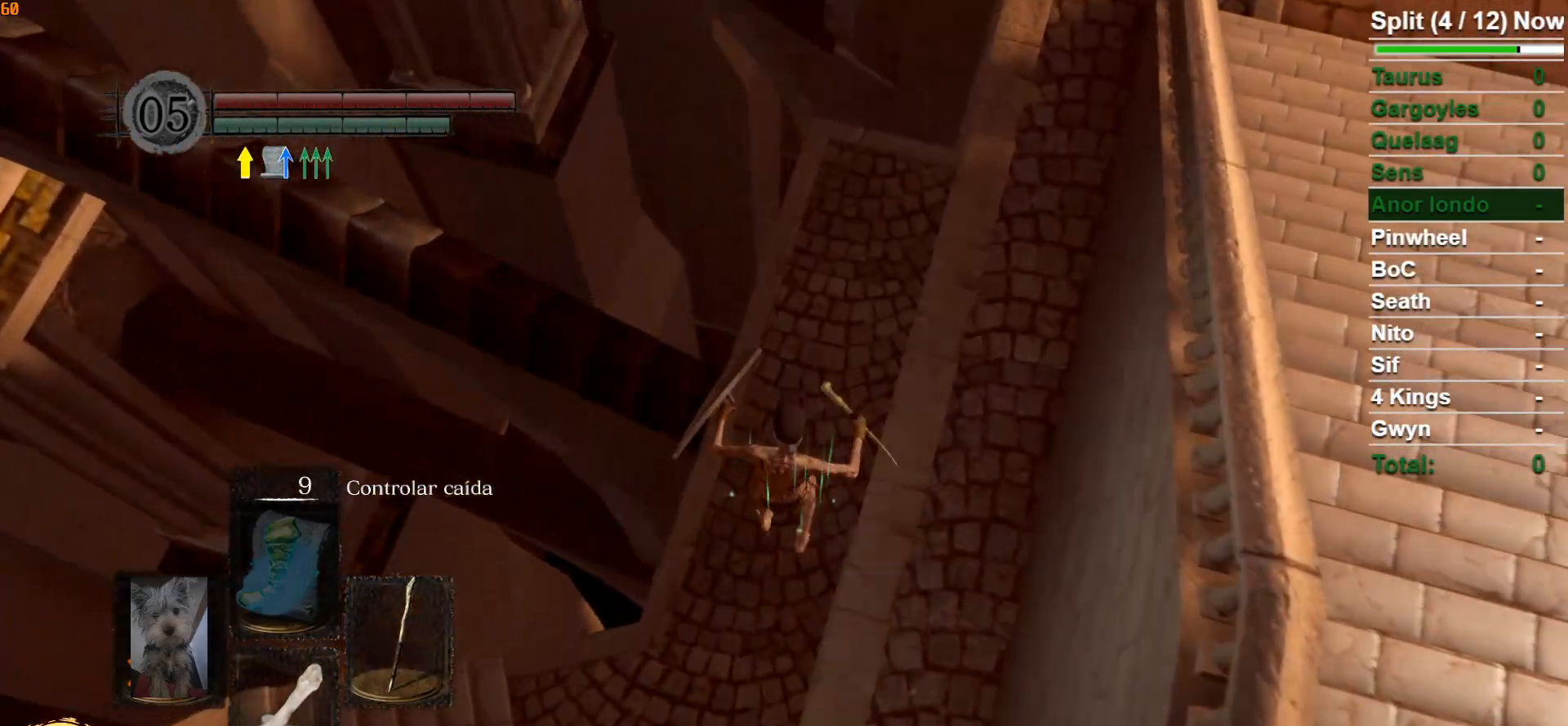
Gameplay with a controller (Xbox layout); each line is a JSON object with the inputs held at the frame after it. "events" lists button and stick changes between this image and that frame as [ms after this image, input, new state], when the widget could be followed in between.
{"buttons": ["B"], "left_stick": "up", "right_stick": "center", "events": [[33, "left_stick", "center"], [83, "right_stick", "right"], [317, "left_stick", "up"], [333, "right_stick", "center"], [483, "B", "down"]]}
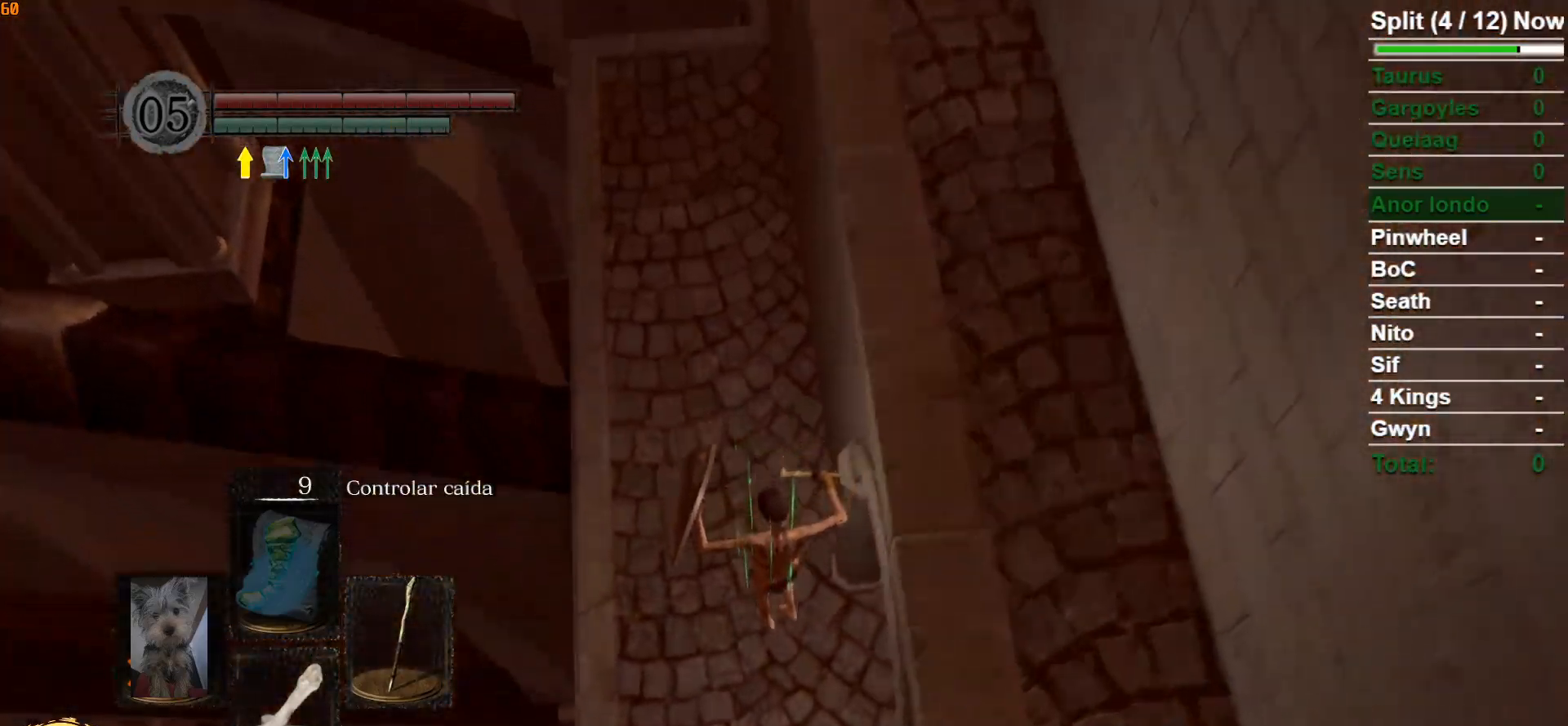
{"buttons": [], "left_stick": "up-right", "right_stick": "center", "events": [[67, "B", "up"], [150, "B", "down"], [217, "B", "up"], [317, "B", "down"], [400, "B", "up"], [483, "left_stick", "up-right"]]}
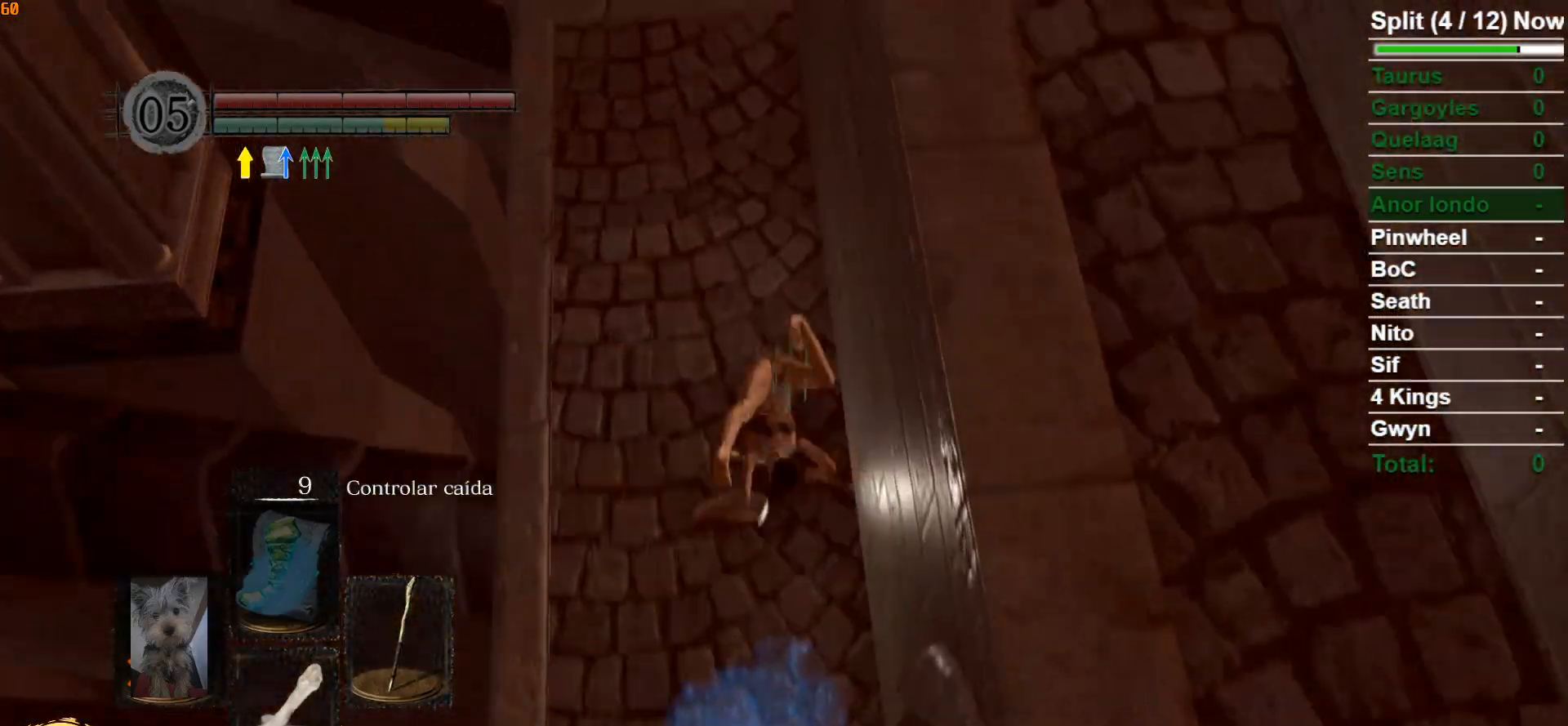
{"buttons": ["L1"], "left_stick": "up-left", "right_stick": "left", "events": [[17, "right_stick", "left"], [200, "L1", "down"], [267, "left_stick", "up"], [450, "left_stick", "up-left"]]}
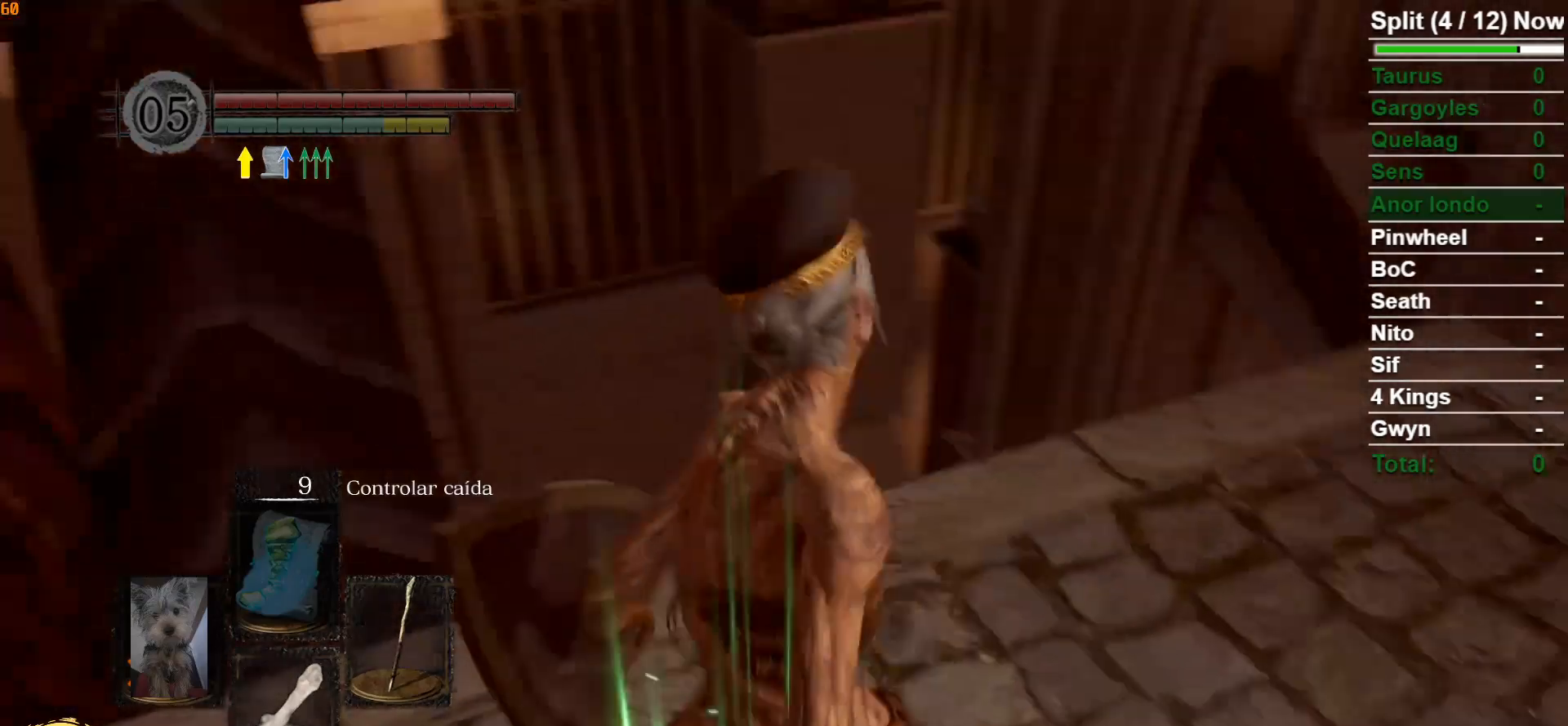
{"buttons": ["L1"], "left_stick": "up", "right_stick": "center", "events": [[183, "right_stick", "center"], [200, "left_stick", "up"]]}
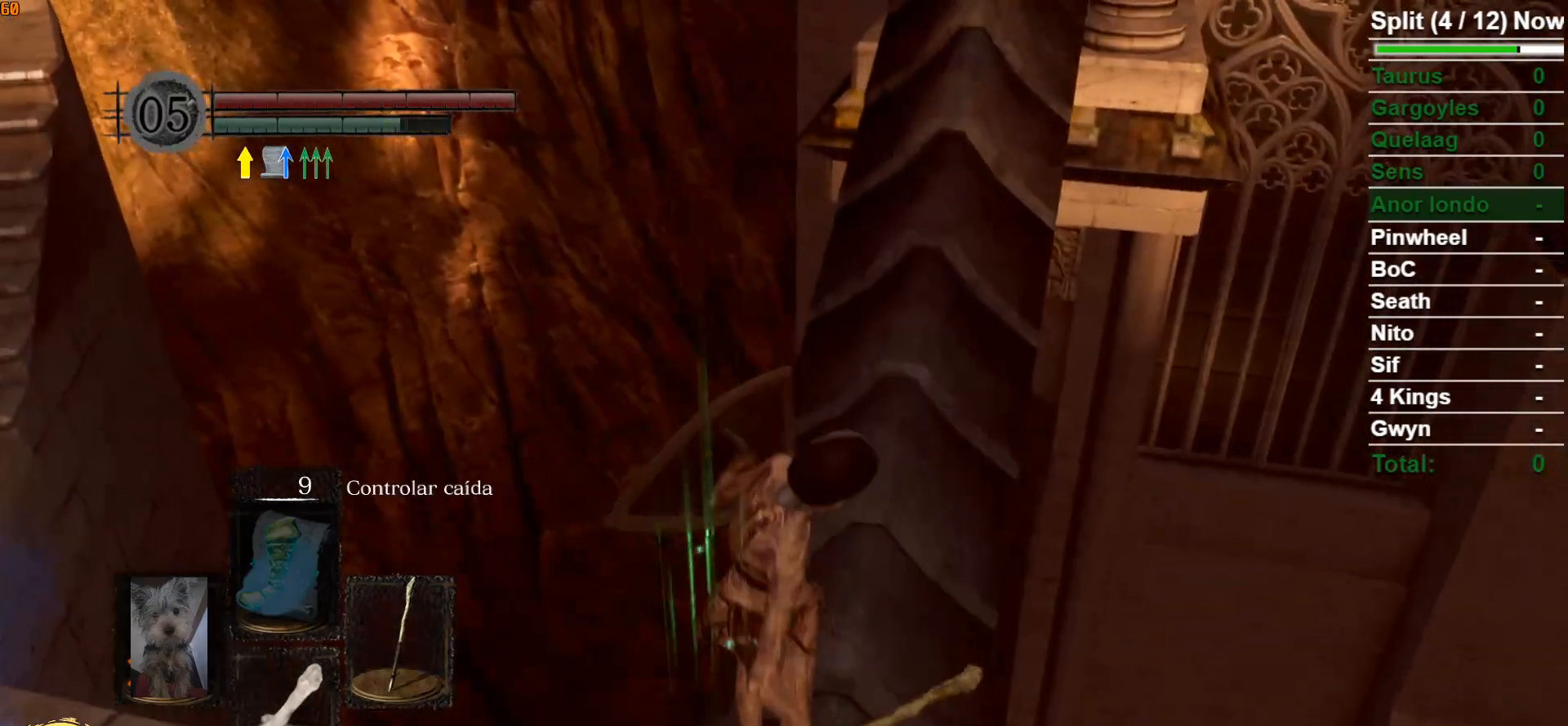
{"buttons": ["B"], "left_stick": "up", "right_stick": "up", "events": [[17, "L1", "up"], [33, "right_stick", "down-right"], [50, "B", "down"], [217, "right_stick", "center"], [467, "right_stick", "up"]]}
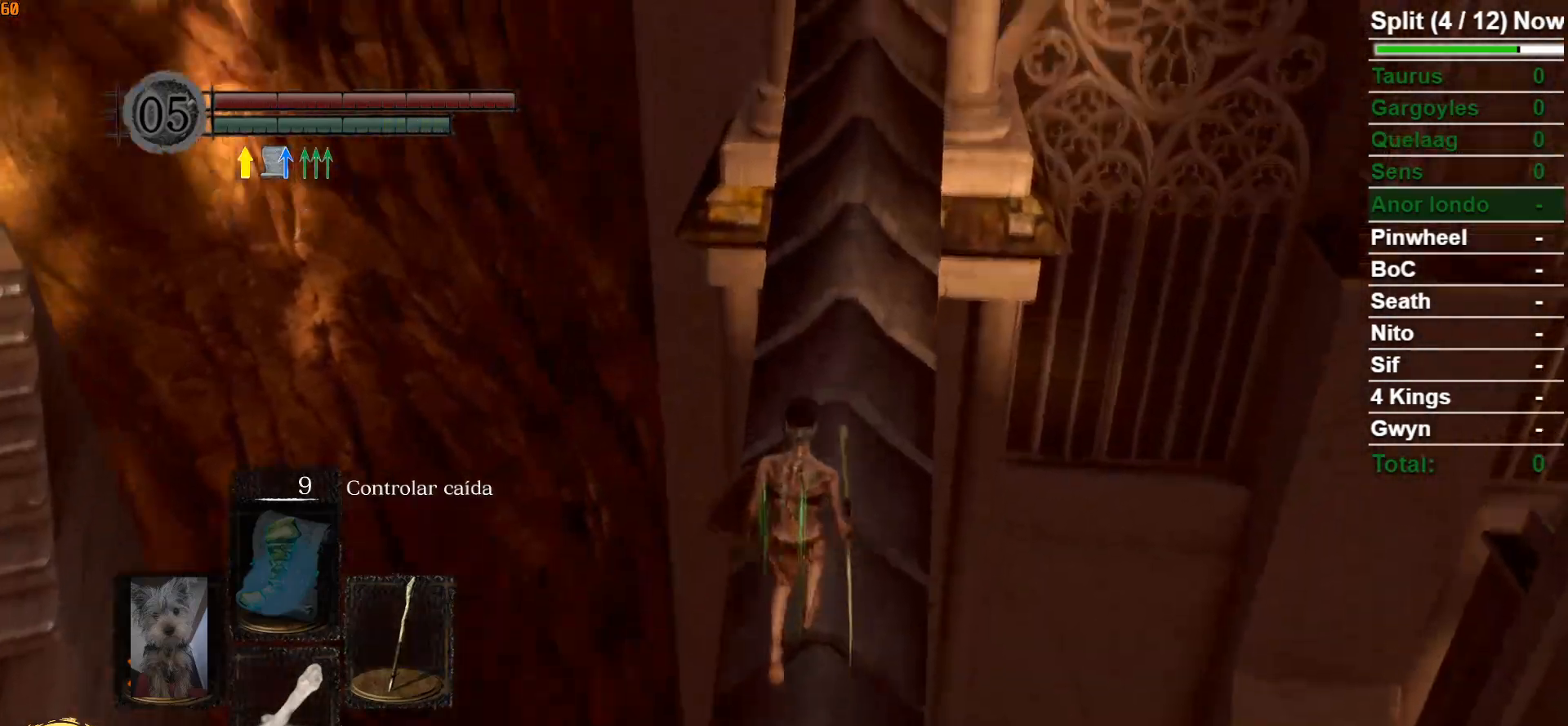
{"buttons": ["B"], "left_stick": "up", "right_stick": "center", "events": [[133, "right_stick", "center"]]}
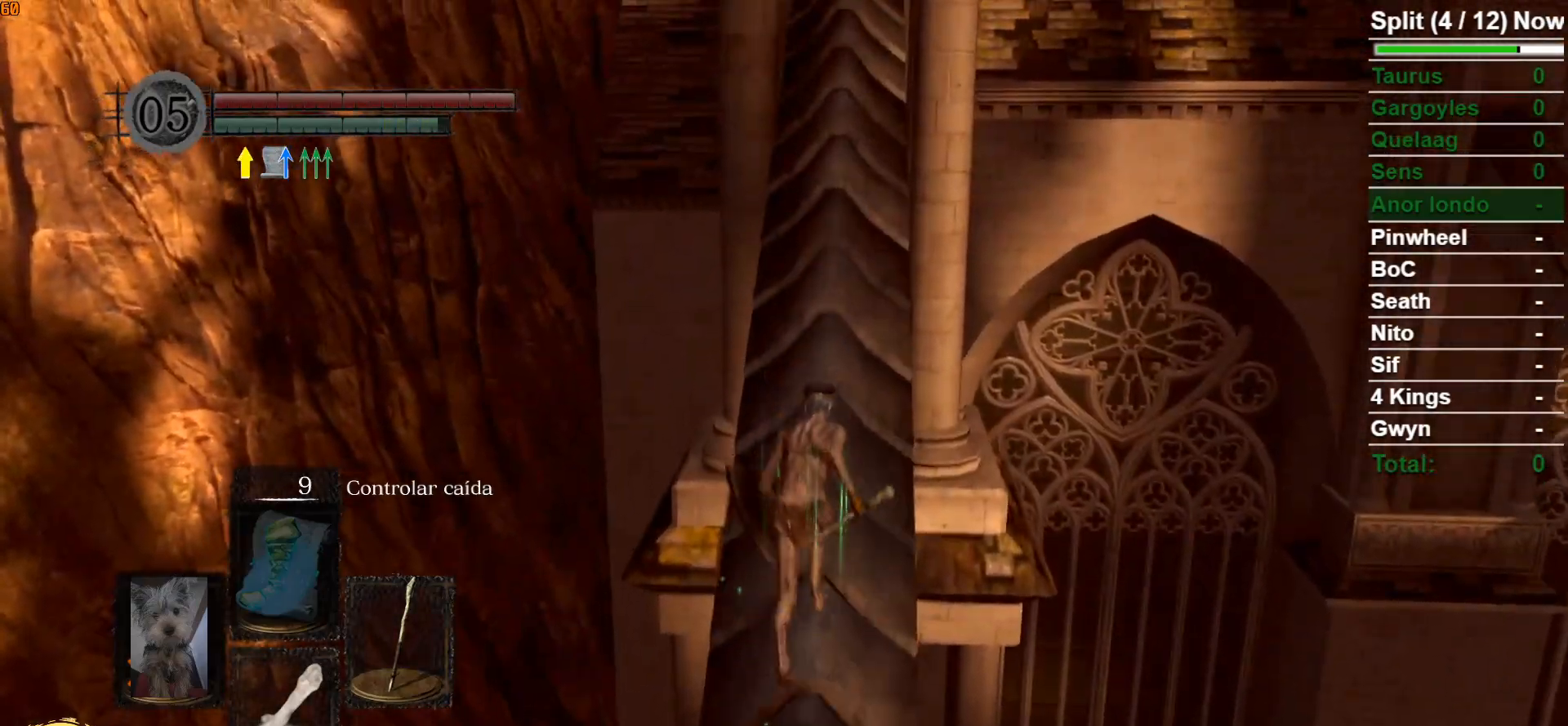
{"buttons": ["B"], "left_stick": "up", "right_stick": "center", "events": [[83, "right_stick", "up"], [217, "right_stick", "center"]]}
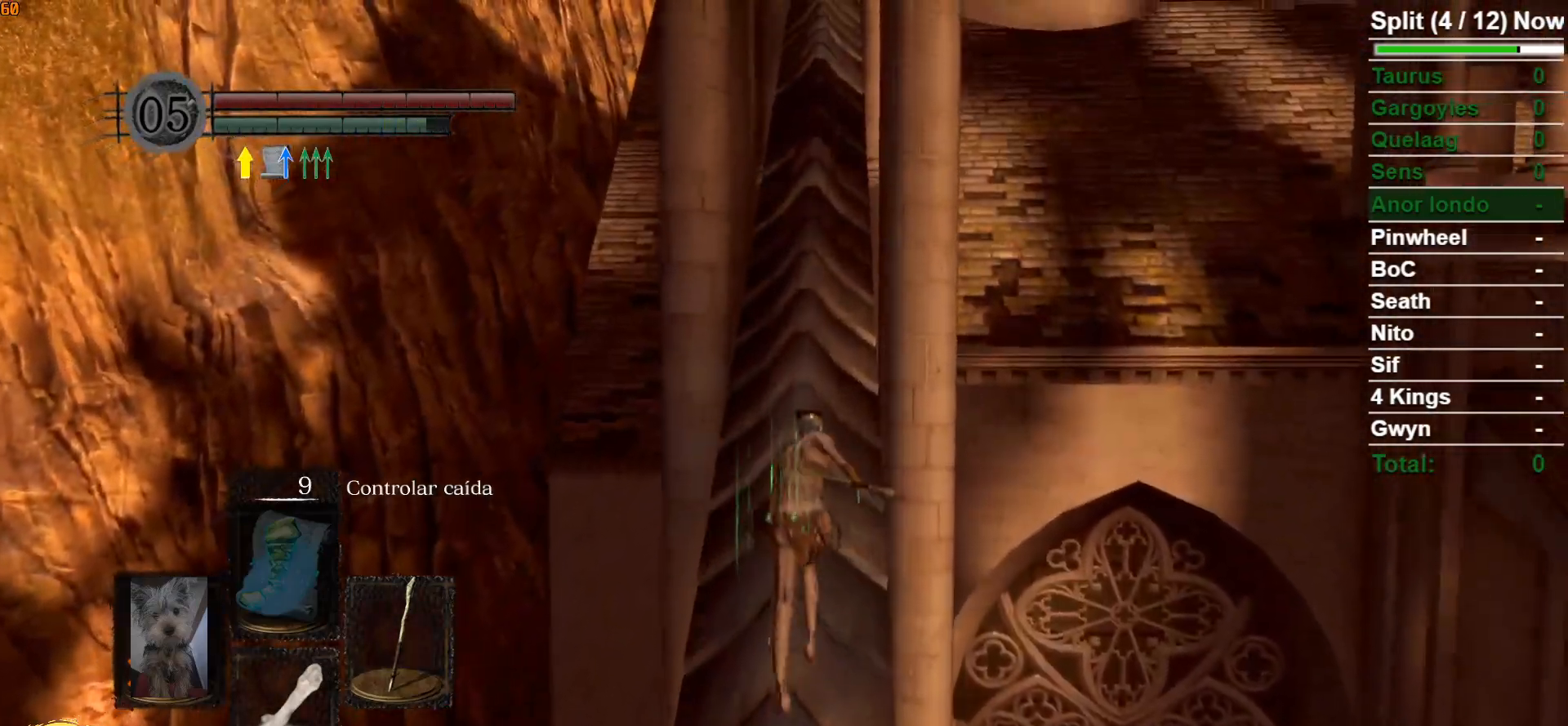
{"buttons": ["B"], "left_stick": "up", "right_stick": "center", "events": [[200, "right_stick", "up"], [333, "right_stick", "center"]]}
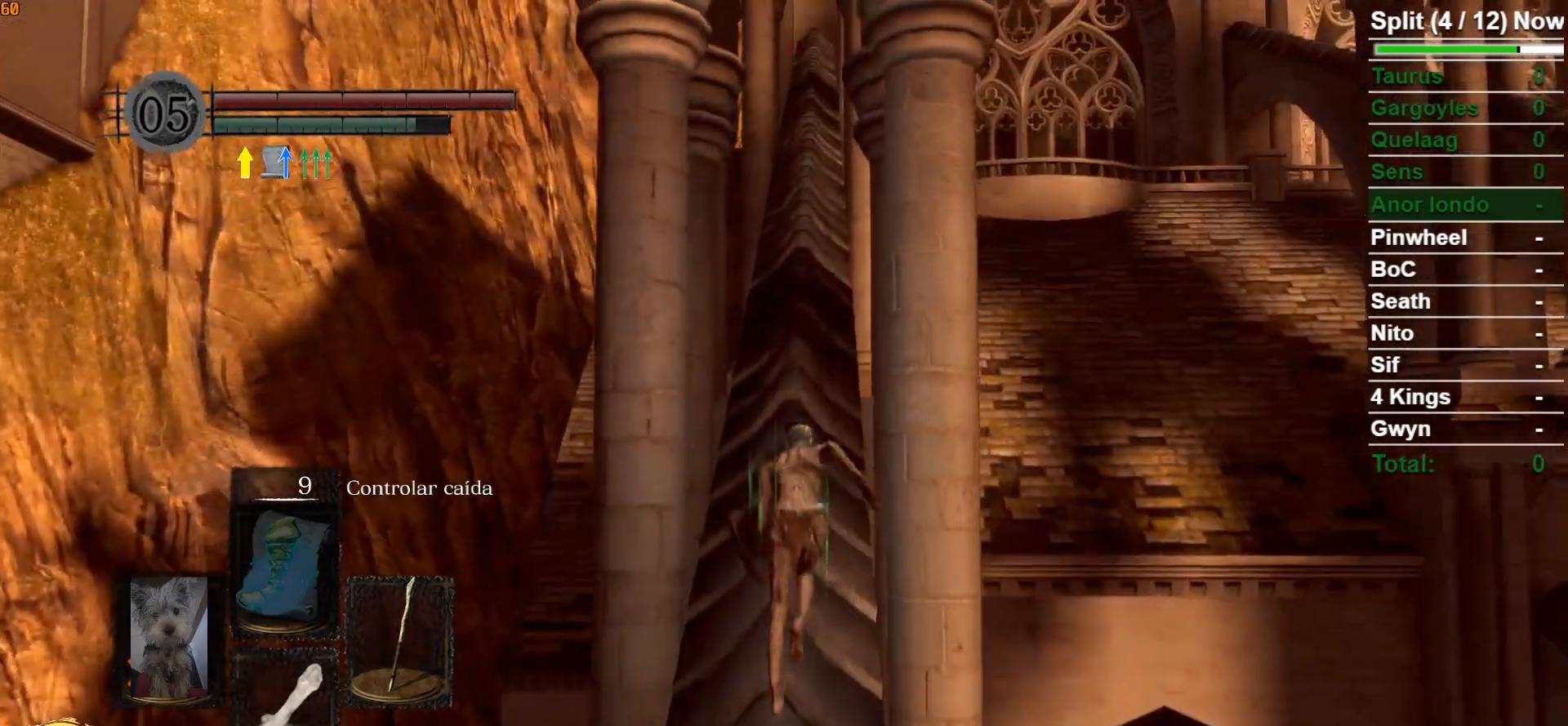
{"buttons": ["B"], "left_stick": "up", "right_stick": "down", "events": [[100, "right_stick", "down"], [233, "right_stick", "center"], [383, "right_stick", "down"]]}
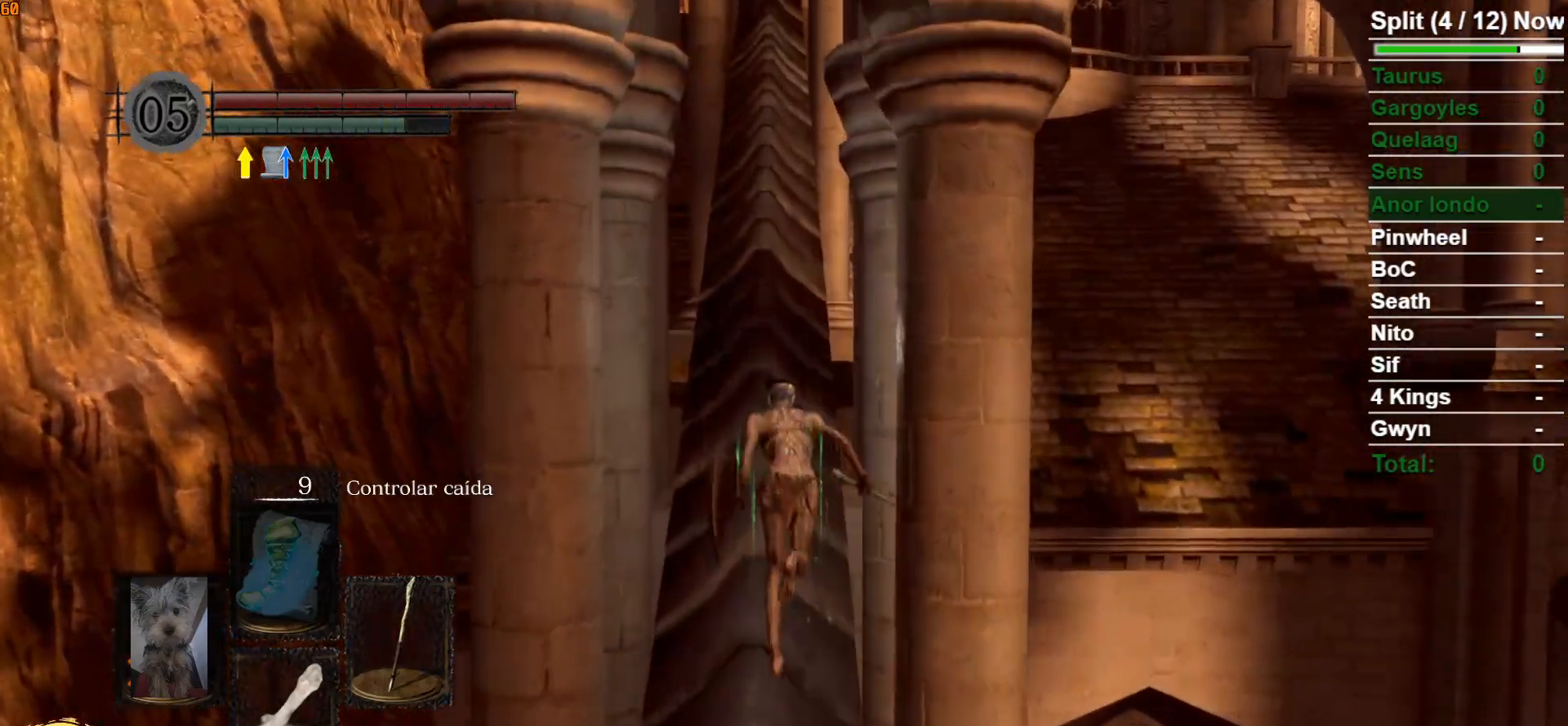
{"buttons": ["B"], "left_stick": "up", "right_stick": "center", "events": [[17, "right_stick", "center"], [100, "B", "up"], [217, "right_stick", "down"], [400, "right_stick", "center"], [500, "B", "down"]]}
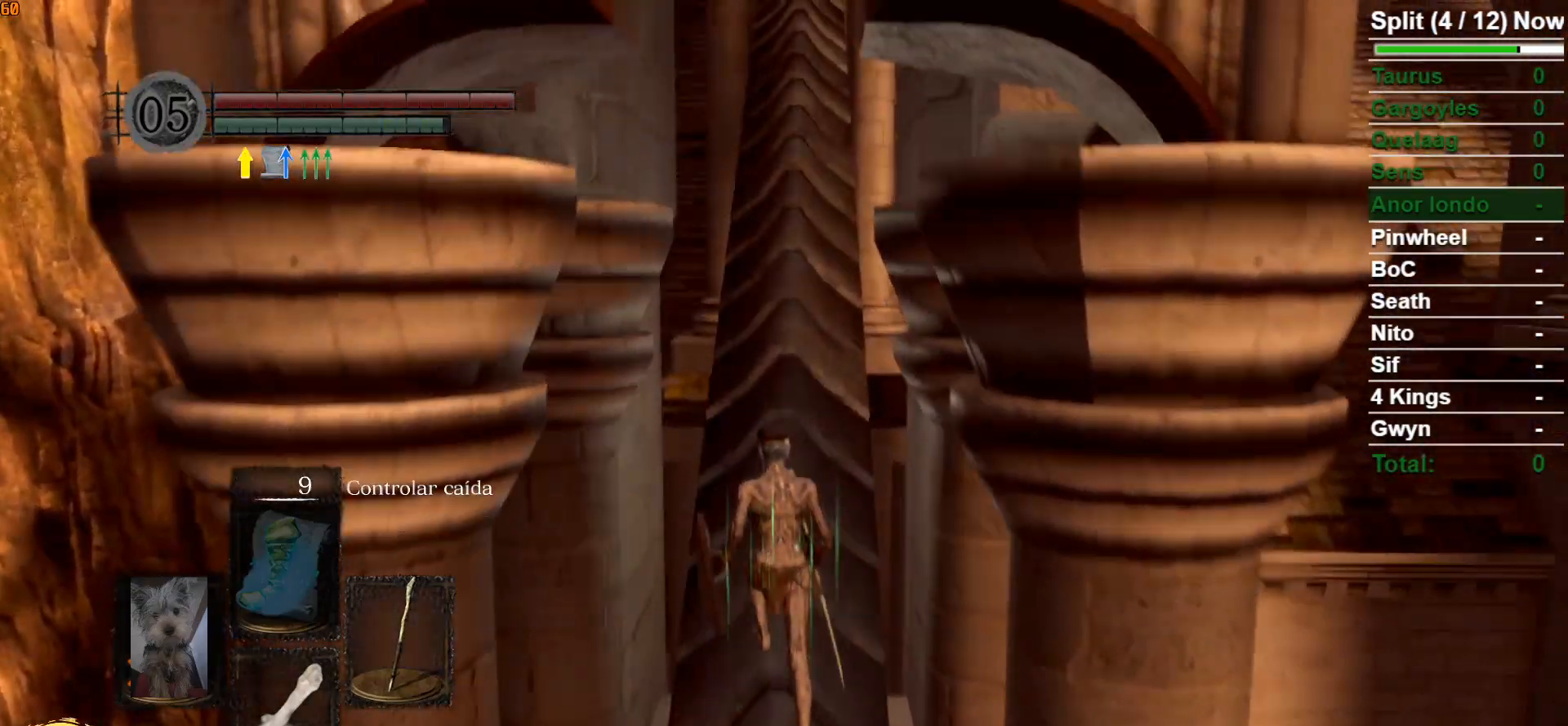
{"buttons": ["B"], "left_stick": "up", "right_stick": "down", "events": [[483, "right_stick", "down"]]}
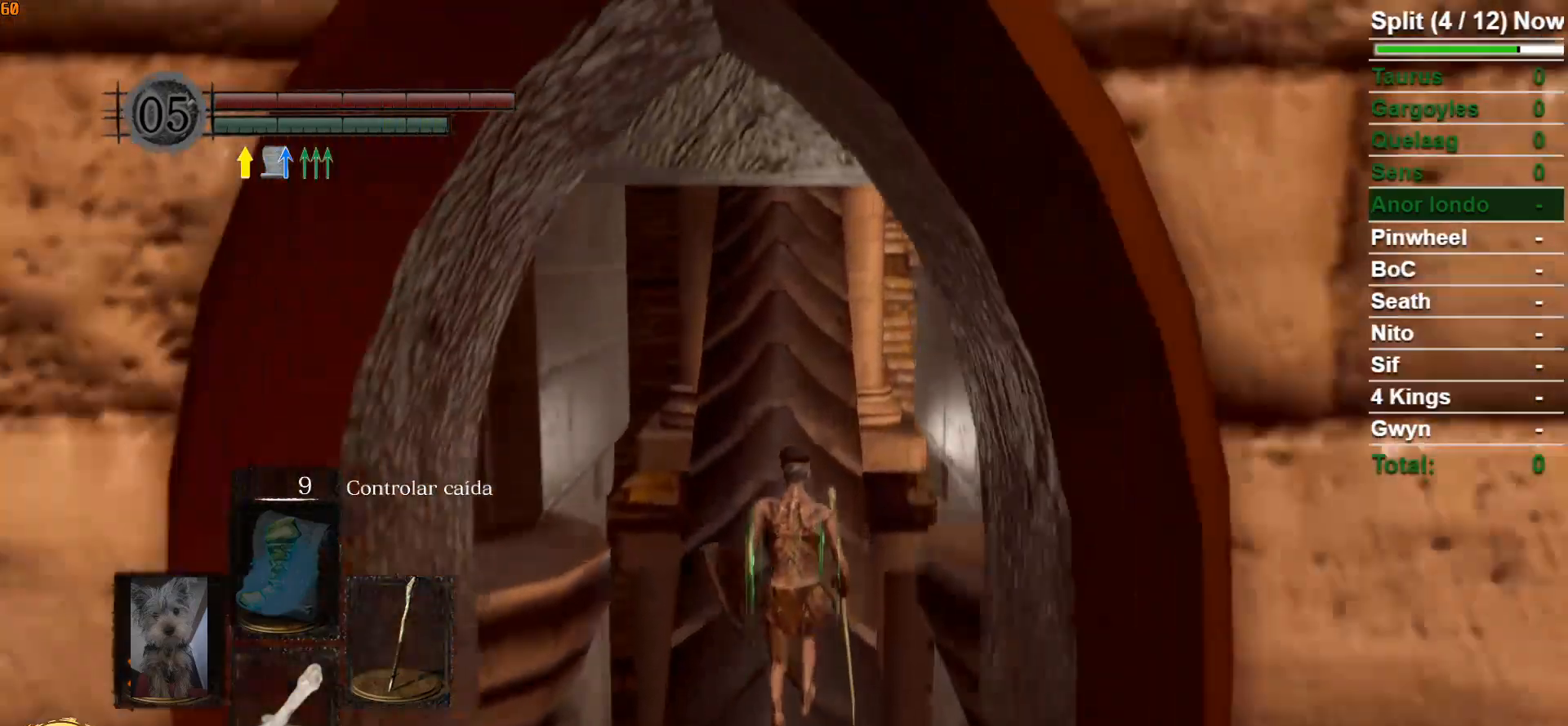
{"buttons": ["B"], "left_stick": "up", "right_stick": "center", "events": [[150, "right_stick", "center"]]}
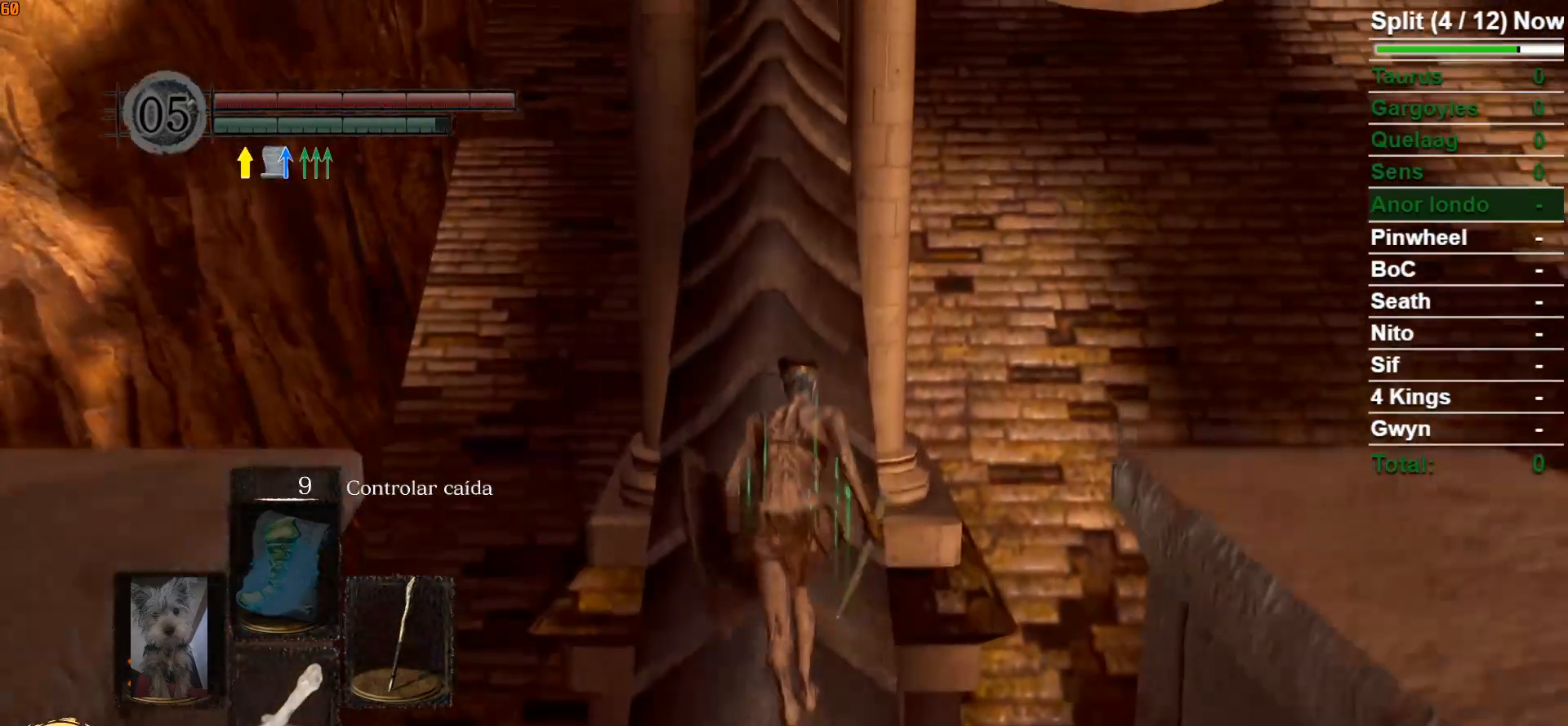
{"buttons": ["B"], "left_stick": "up", "right_stick": "center", "events": [[167, "right_stick", "up"], [367, "right_stick", "center"]]}
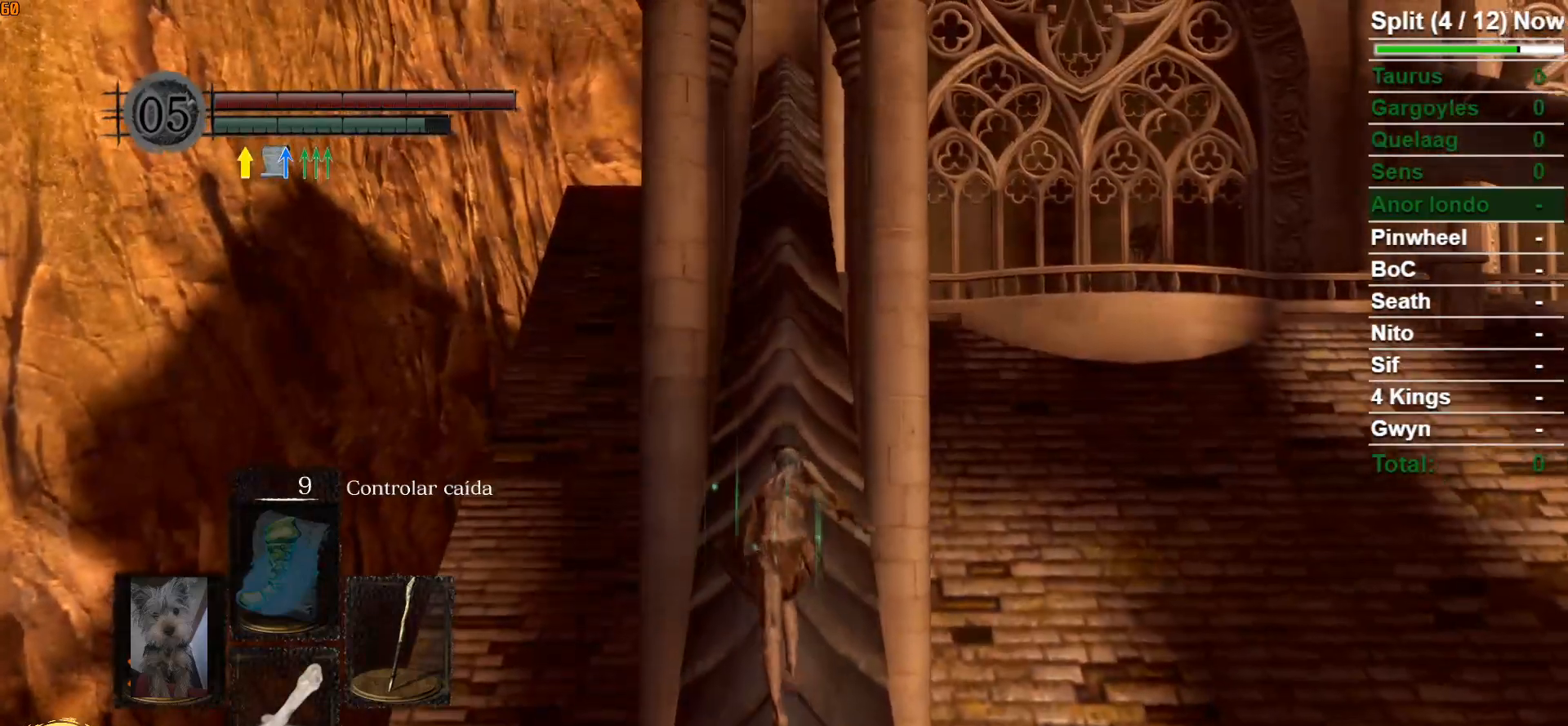
{"buttons": ["B", "L1"], "left_stick": "up", "right_stick": "center", "events": [[183, "right_stick", "down"], [350, "right_stick", "center"], [433, "L1", "down"]]}
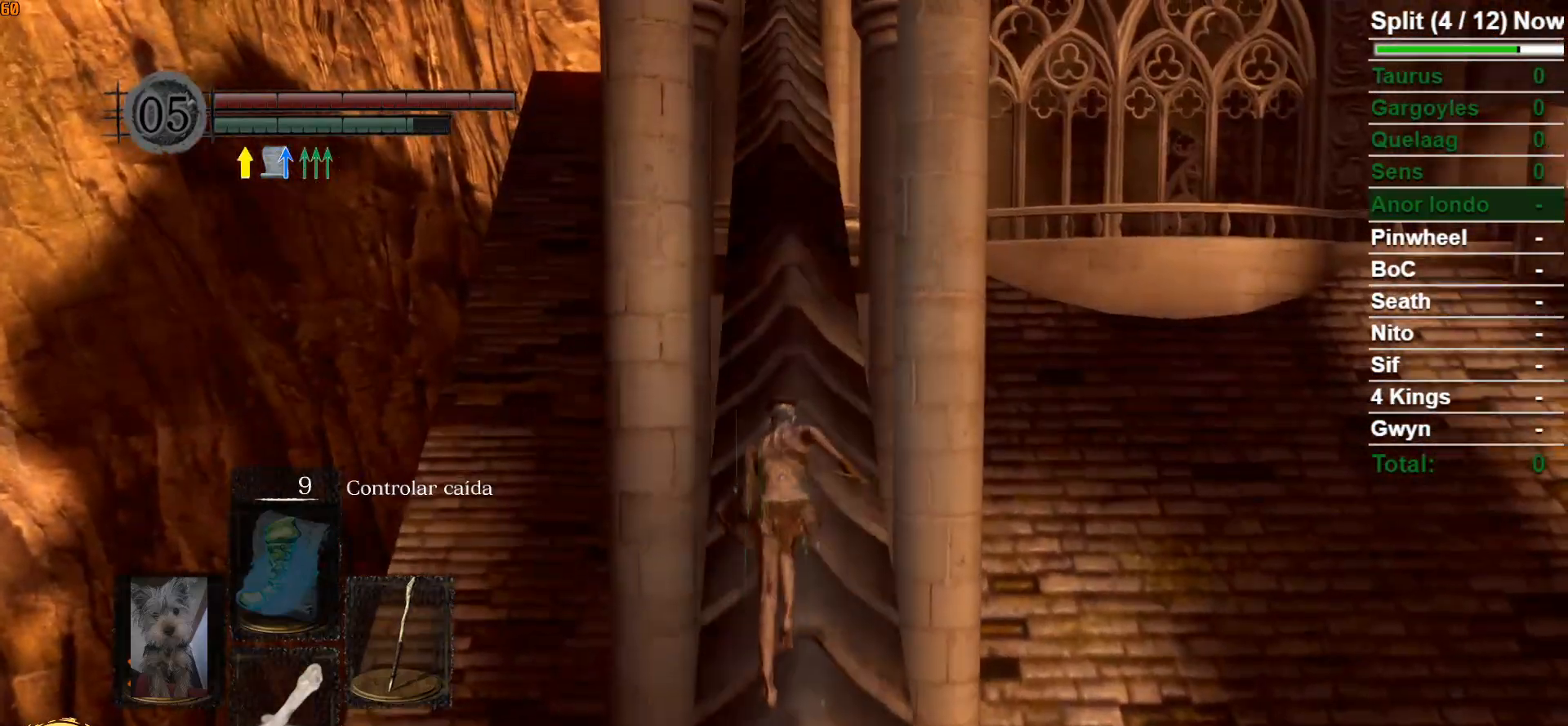
{"buttons": ["B", "L1"], "left_stick": "up", "right_stick": "down", "events": [[117, "right_stick", "down"], [217, "right_stick", "center"], [433, "right_stick", "down"]]}
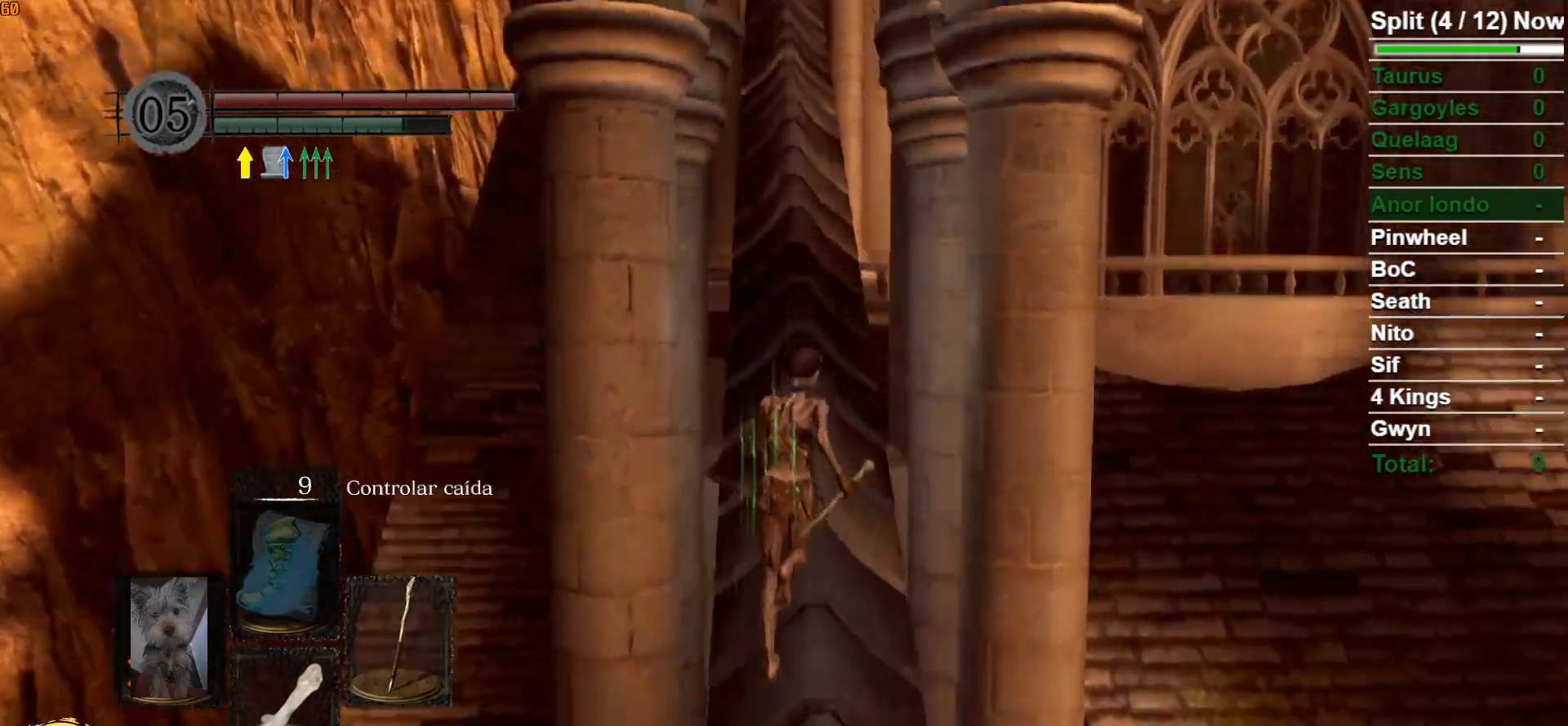
{"buttons": [], "left_stick": "up", "right_stick": "down", "events": [[133, "right_stick", "center"], [283, "B", "up"], [433, "right_stick", "down"], [467, "L1", "up"]]}
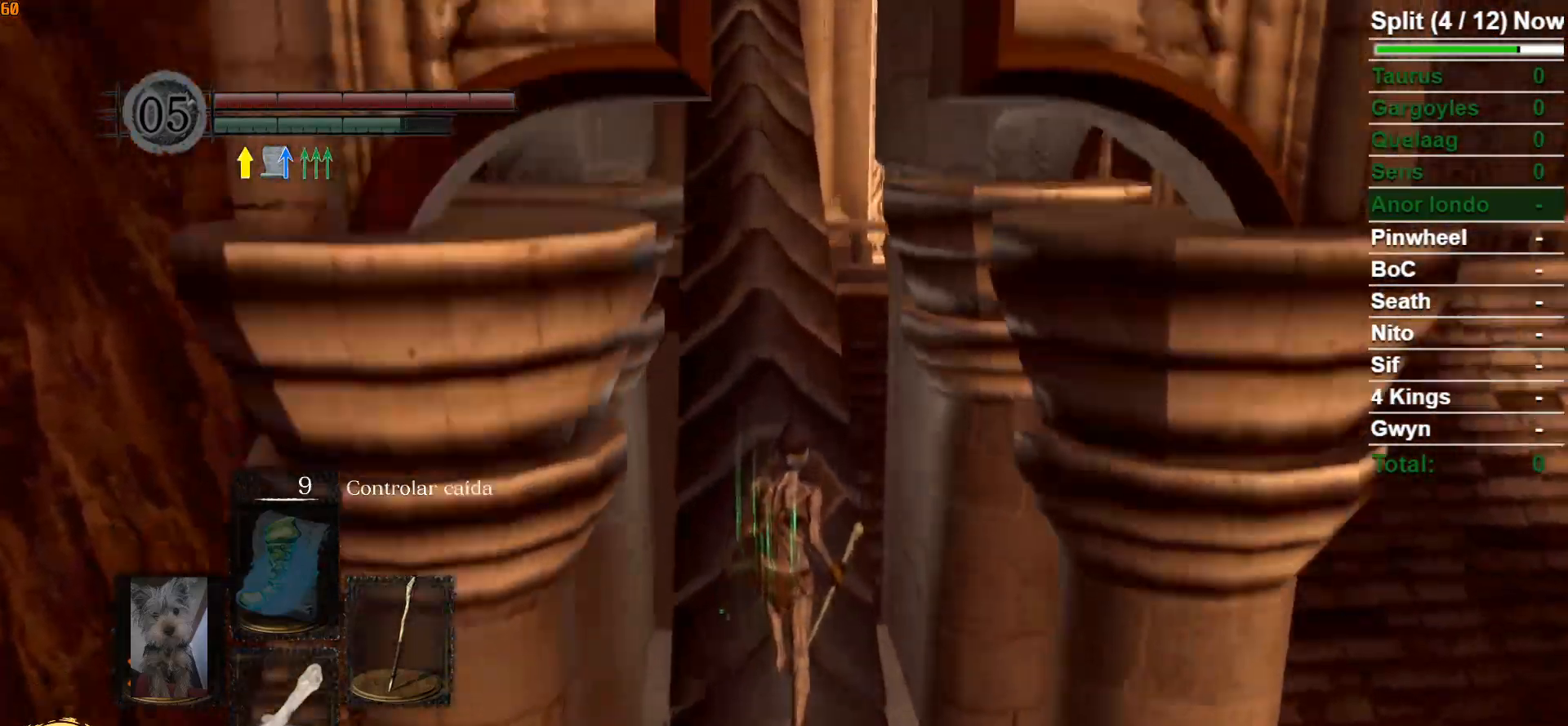
{"buttons": ["B"], "left_stick": "up", "right_stick": "up-left", "events": [[83, "right_stick", "center"], [117, "B", "down"], [467, "right_stick", "up-left"]]}
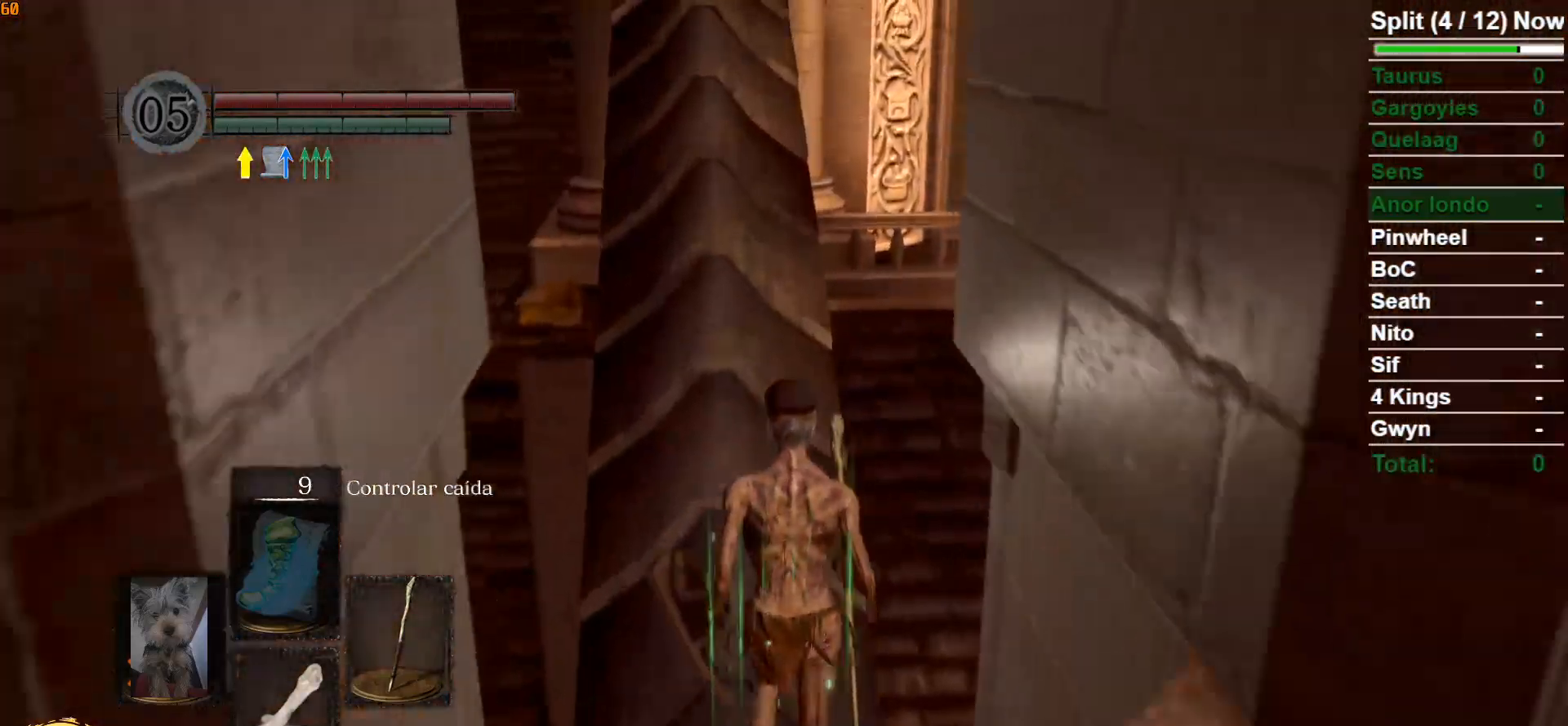
{"buttons": ["B"], "left_stick": "up", "right_stick": "center", "events": [[67, "right_stick", "center"], [350, "right_stick", "down"], [500, "right_stick", "center"]]}
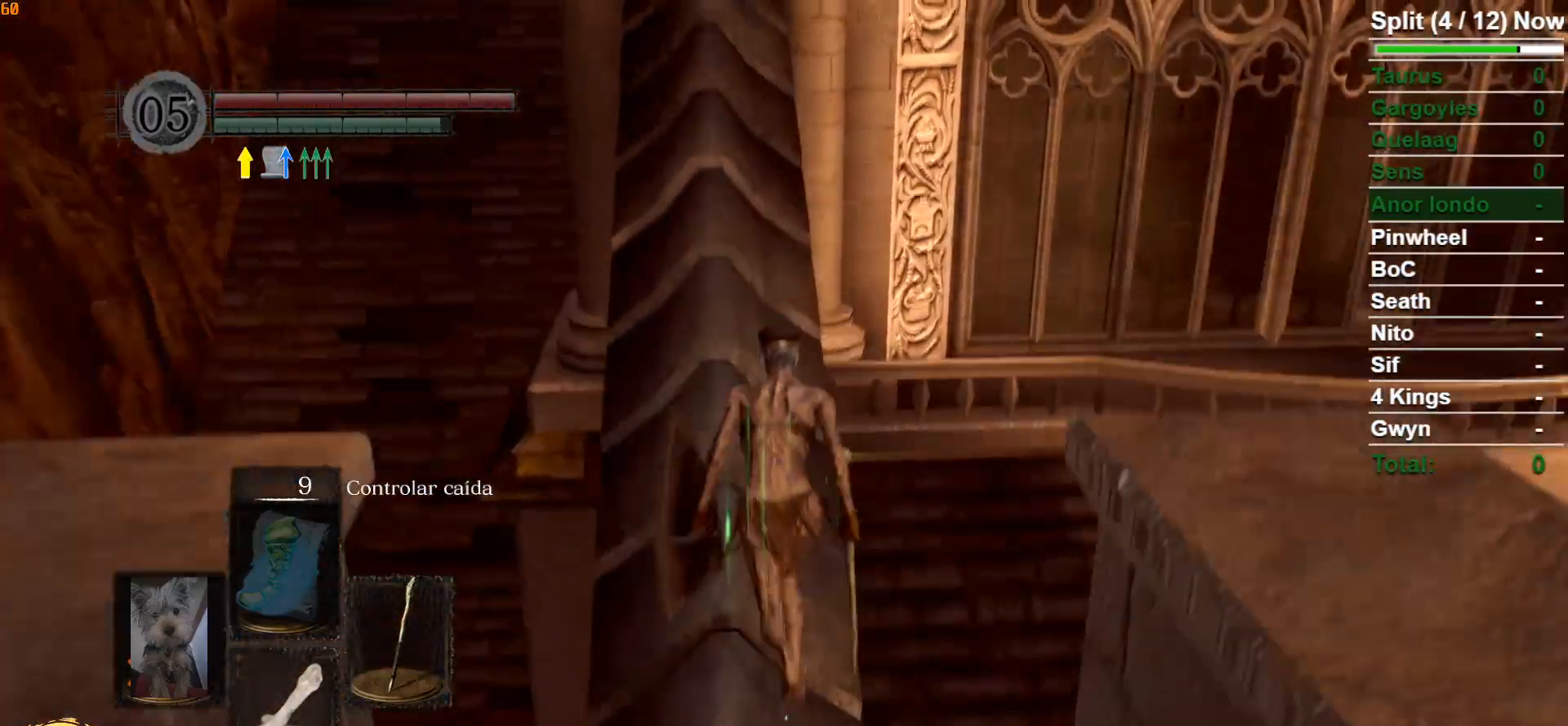
{"buttons": [], "left_stick": "up", "right_stick": "center", "events": [[183, "right_stick", "down"], [350, "right_stick", "center"], [483, "B", "up"]]}
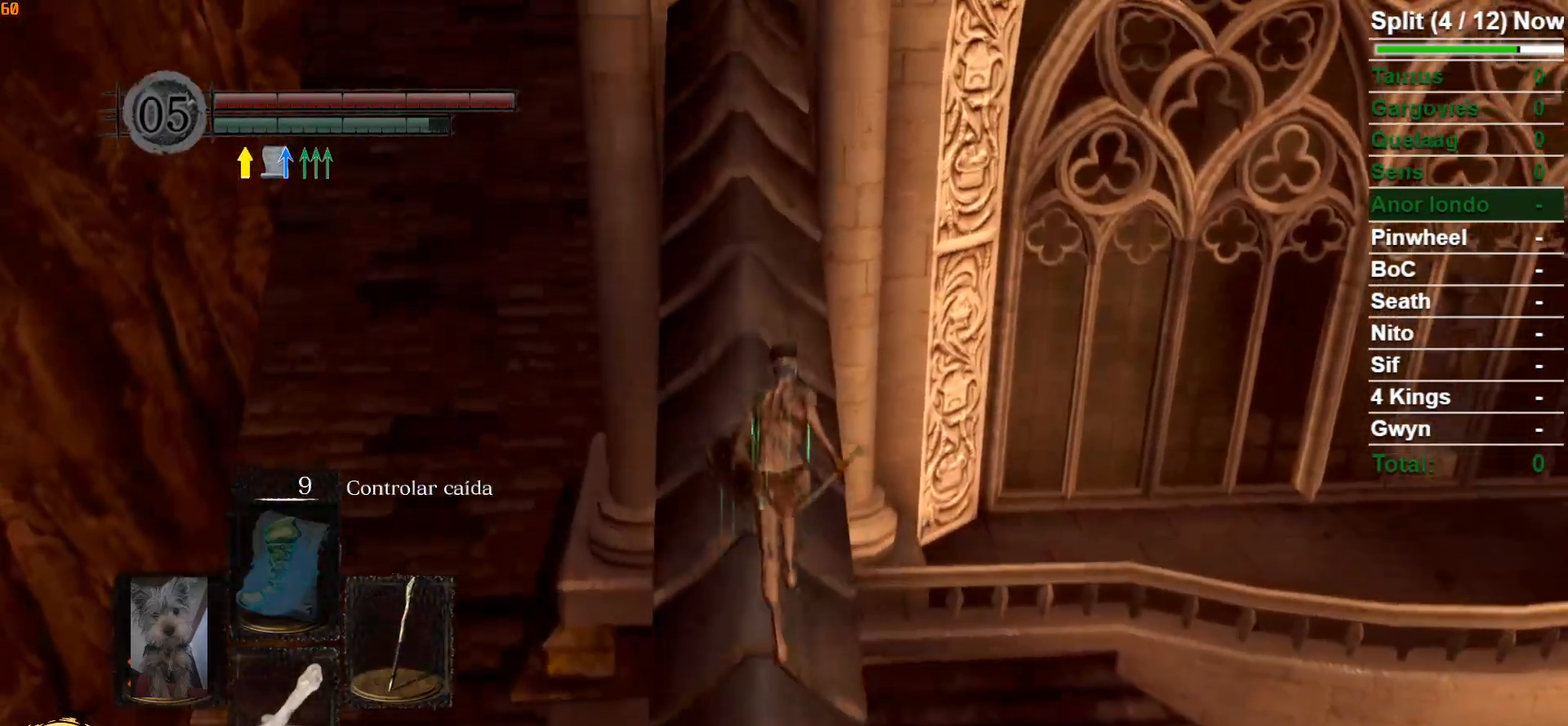
{"buttons": [], "left_stick": "up", "right_stick": "center", "events": []}
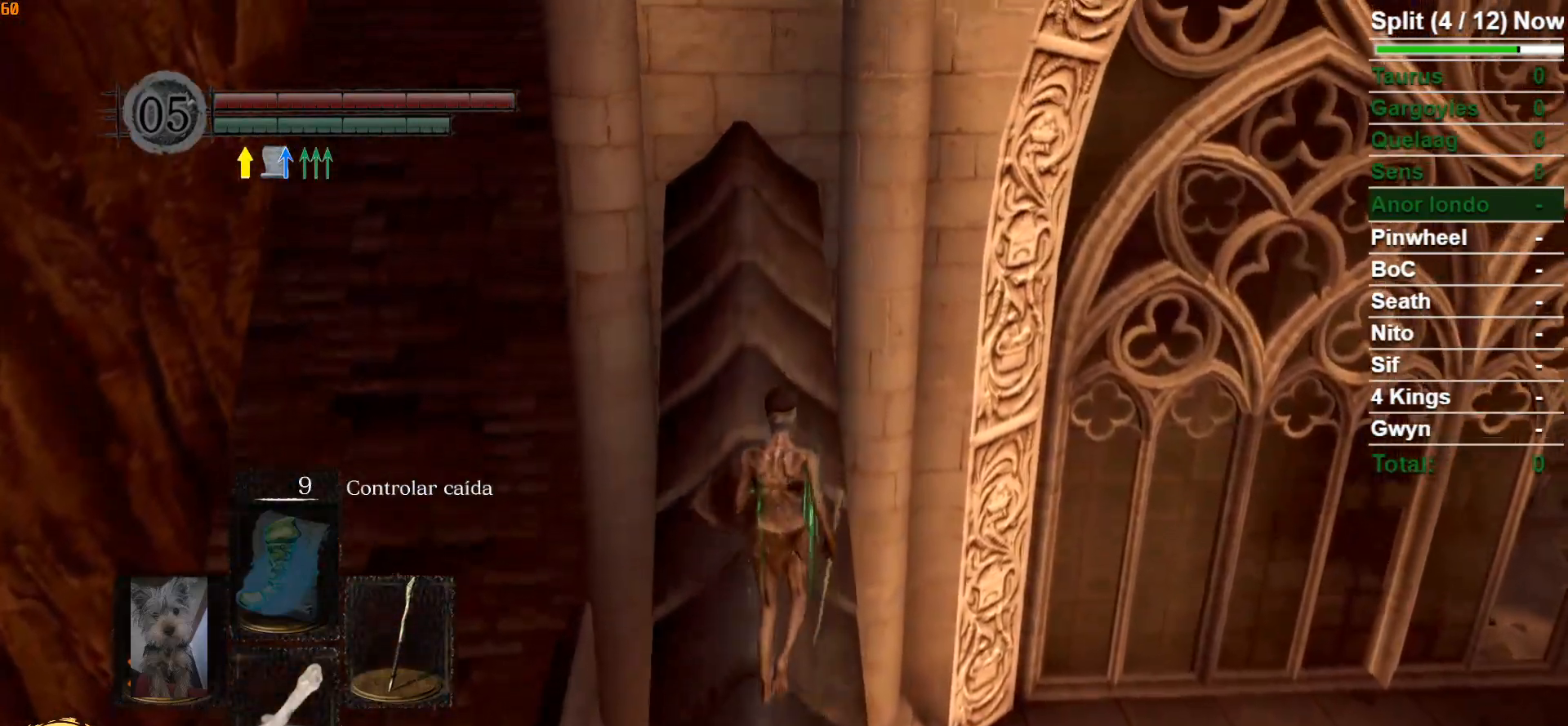
{"buttons": [], "left_stick": "up-right", "right_stick": "down", "events": [[67, "left_stick", "up-right"], [117, "B", "down"], [217, "B", "up"], [267, "right_stick", "down"]]}
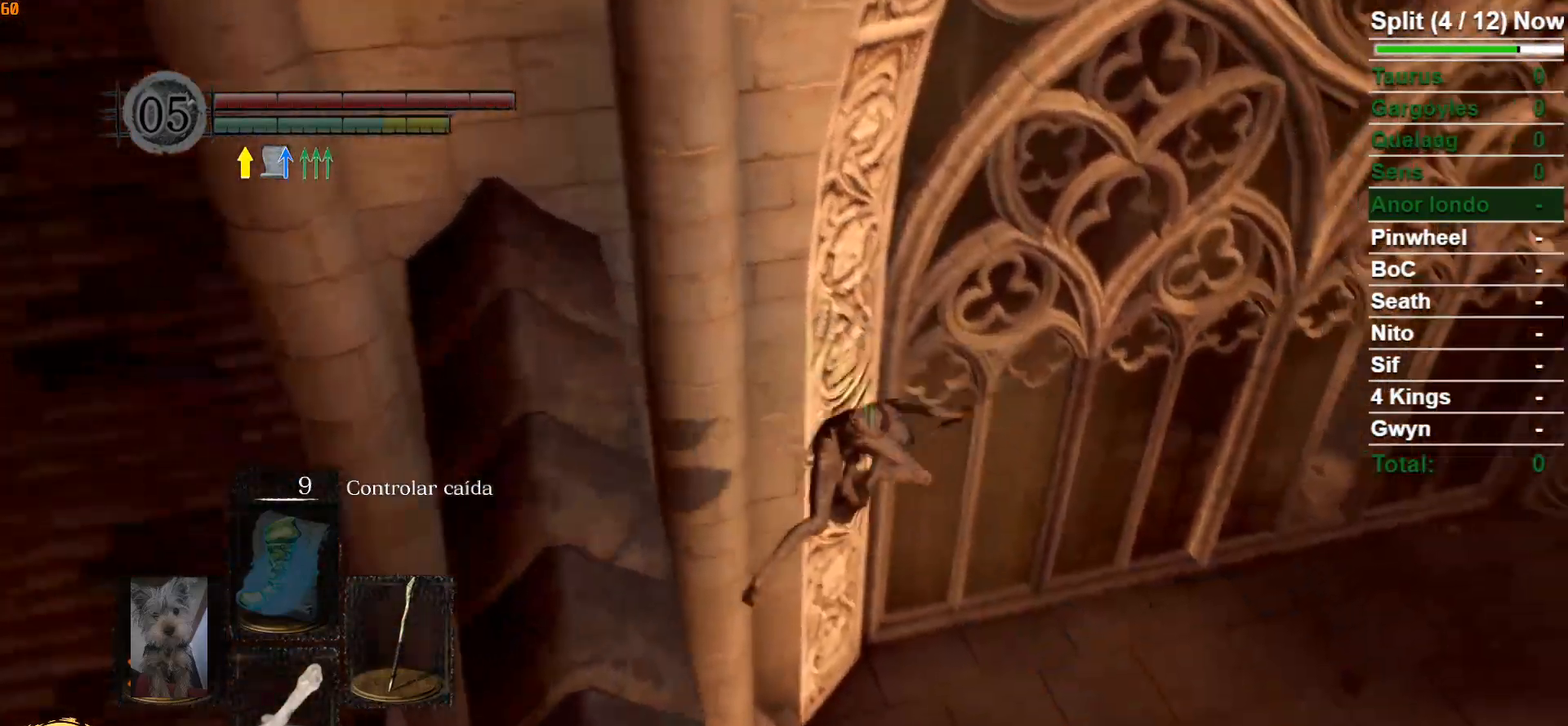
{"buttons": [], "left_stick": "up-right", "right_stick": "center", "events": [[17, "right_stick", "center"]]}
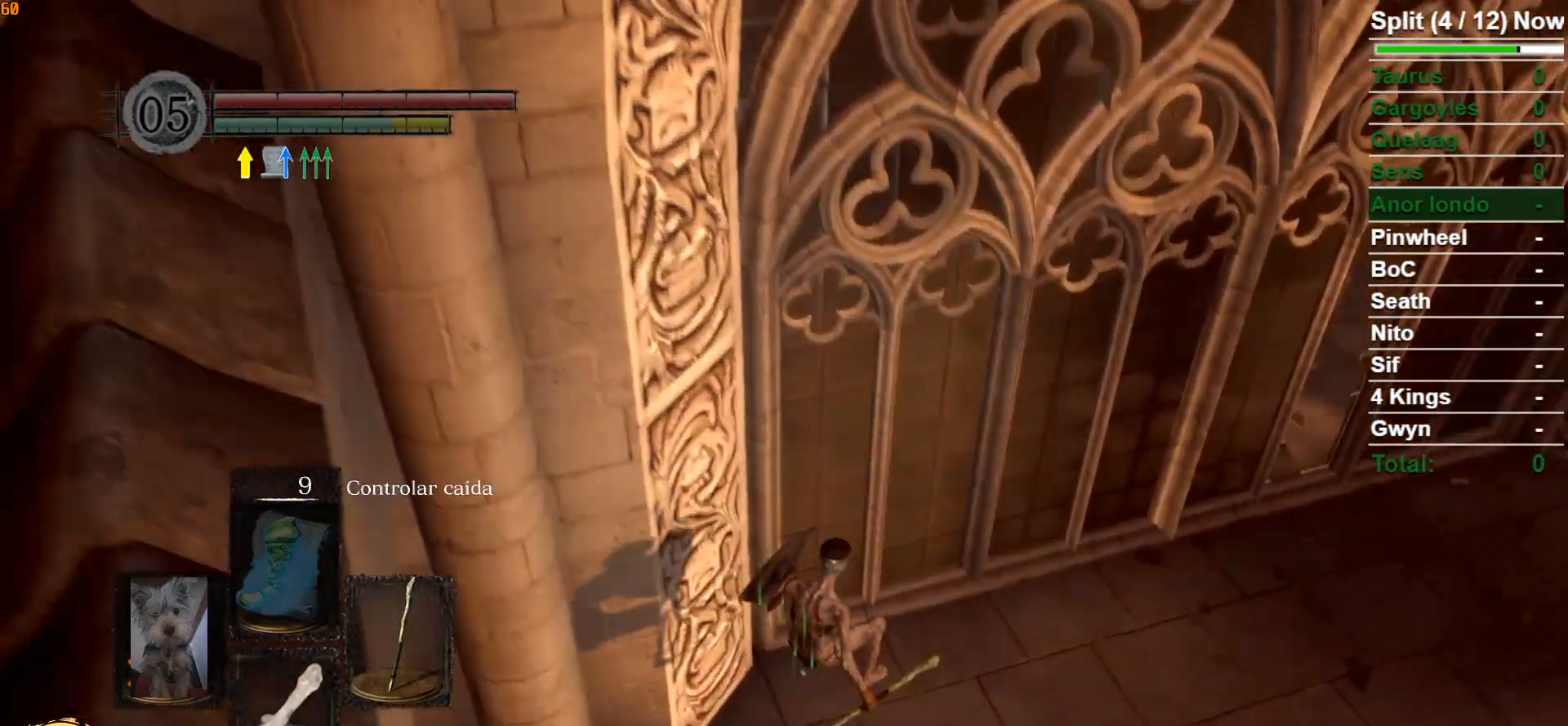
{"buttons": [], "left_stick": "up-right", "right_stick": "center", "events": [[200, "B", "down"], [267, "B", "up"], [350, "B", "down"], [450, "B", "up"]]}
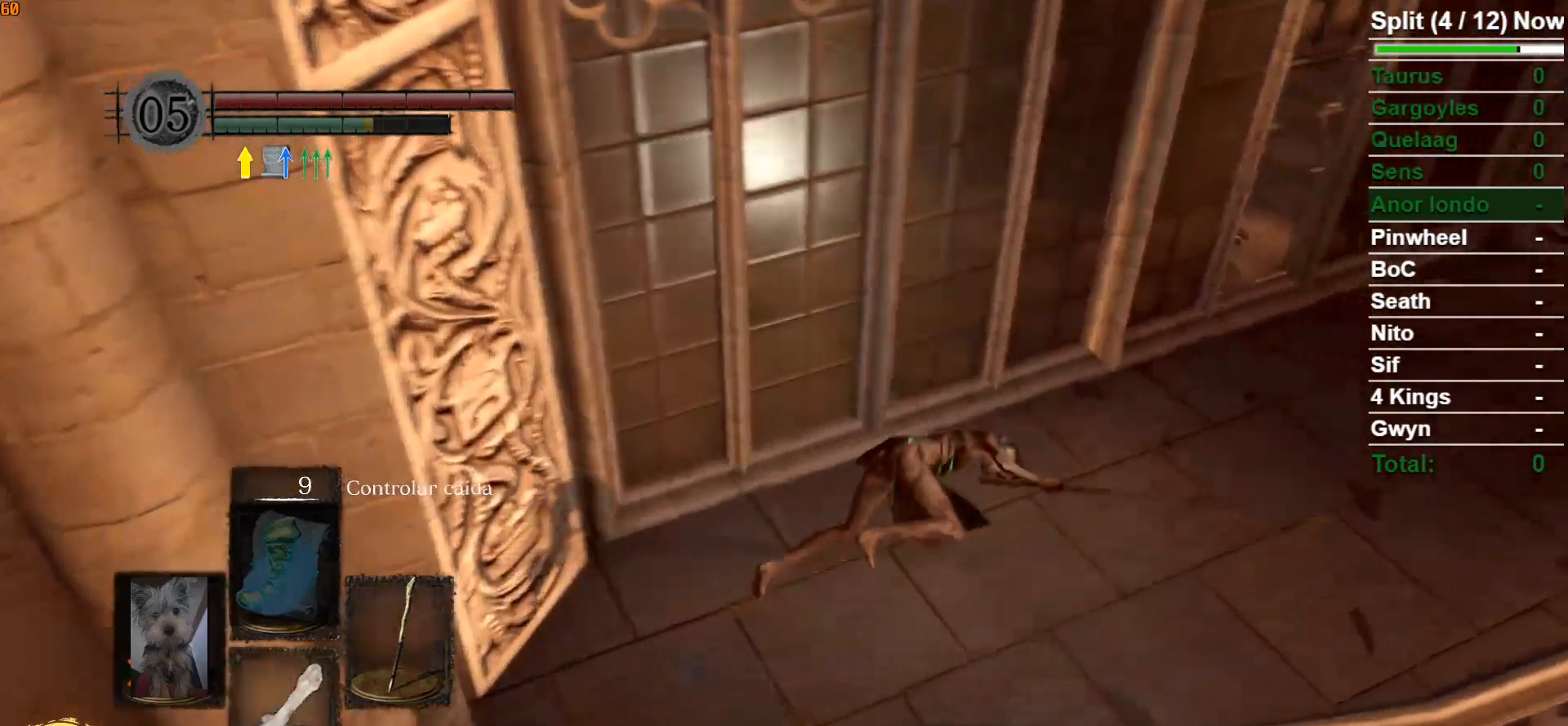
{"buttons": [], "left_stick": "up-right", "right_stick": "center", "events": [[317, "DPAD_UP", "down"], [467, "DPAD_UP", "up"]]}
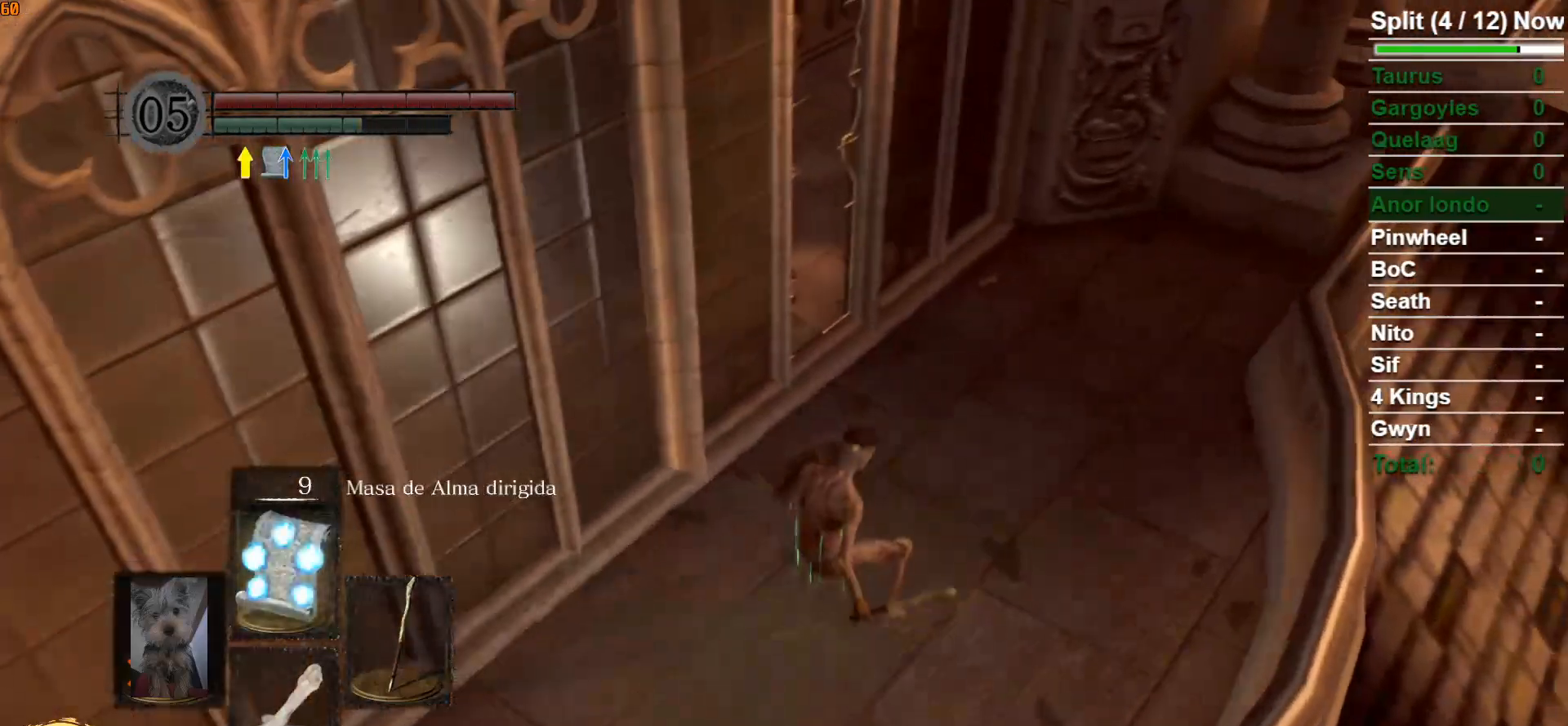
{"buttons": [], "left_stick": "up", "right_stick": "center", "events": [[250, "left_stick", "up"]]}
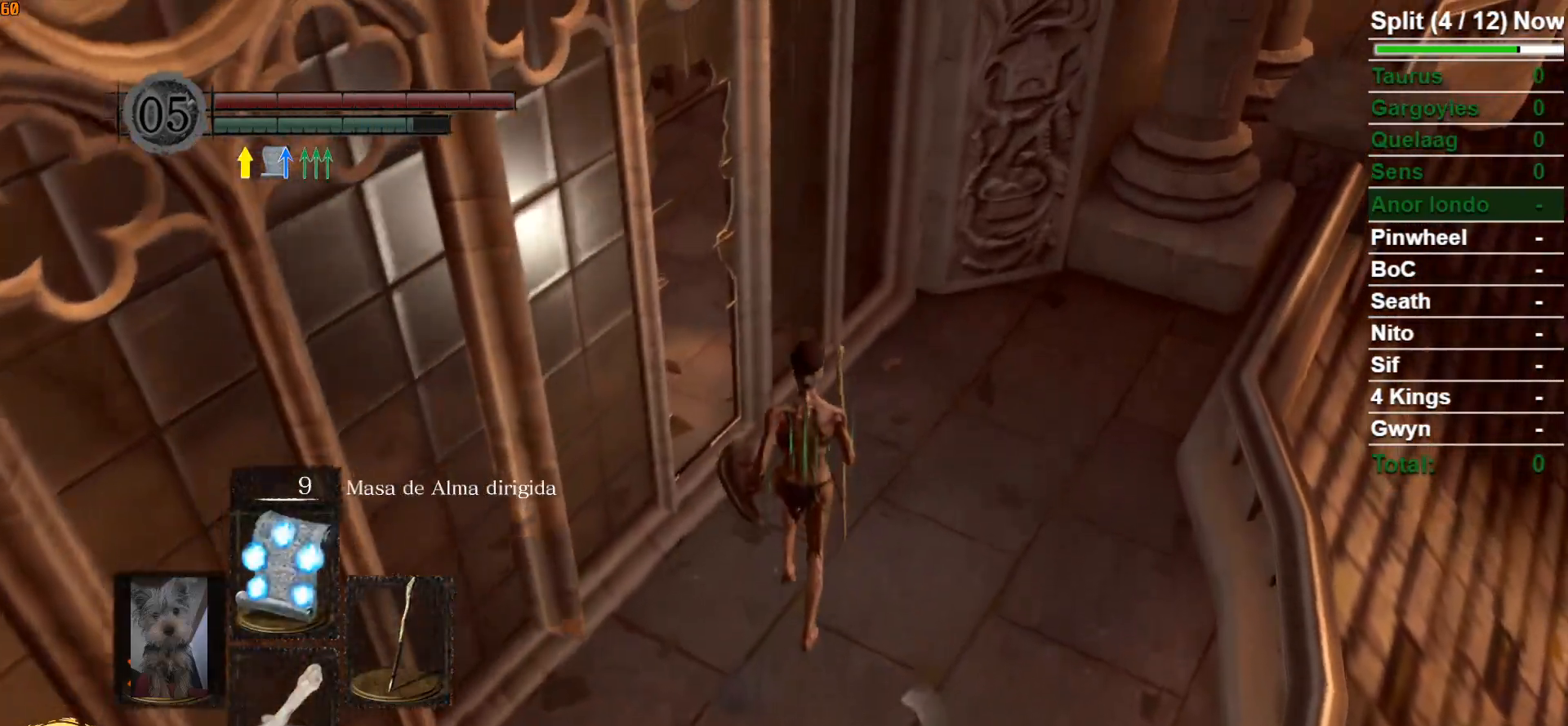
{"buttons": [], "left_stick": "center", "right_stick": "left", "events": [[300, "left_stick", "center"], [350, "right_stick", "left"]]}
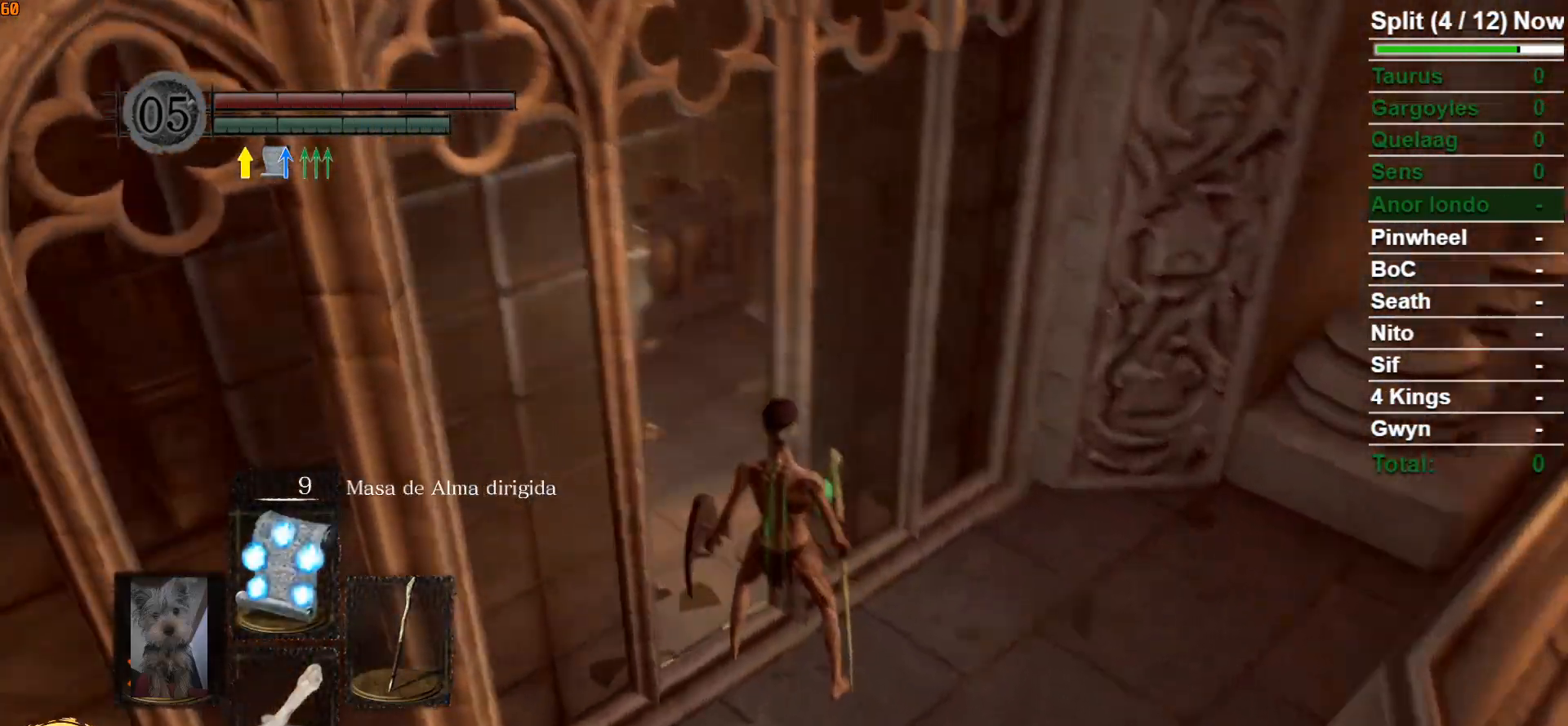
{"buttons": [], "left_stick": "up", "right_stick": "left", "events": [[150, "DPAD_UP", "down"], [183, "right_stick", "center"], [250, "DPAD_UP", "up"], [350, "right_stick", "left"], [483, "left_stick", "up"]]}
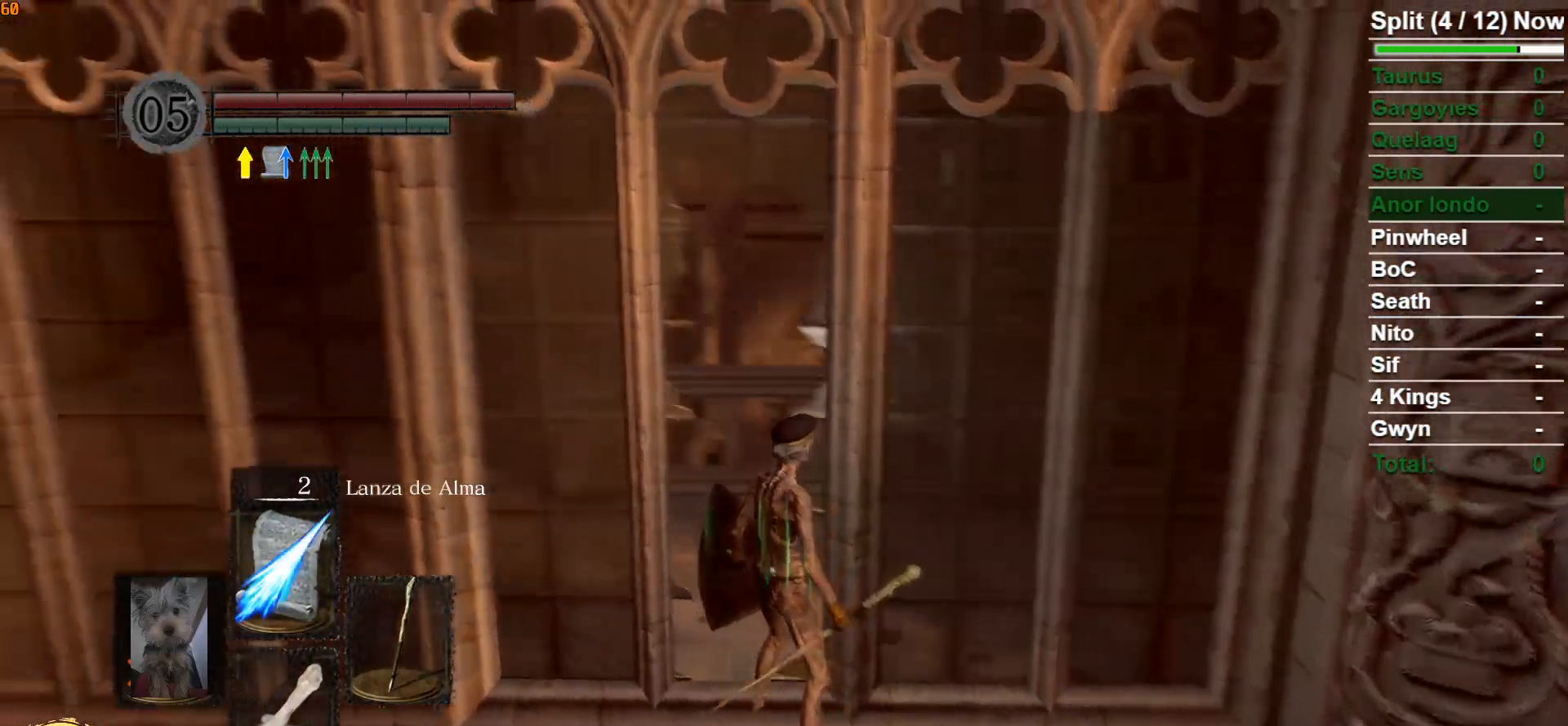
{"buttons": [], "left_stick": "up", "right_stick": "left", "events": [[100, "right_stick", "center"], [450, "right_stick", "left"]]}
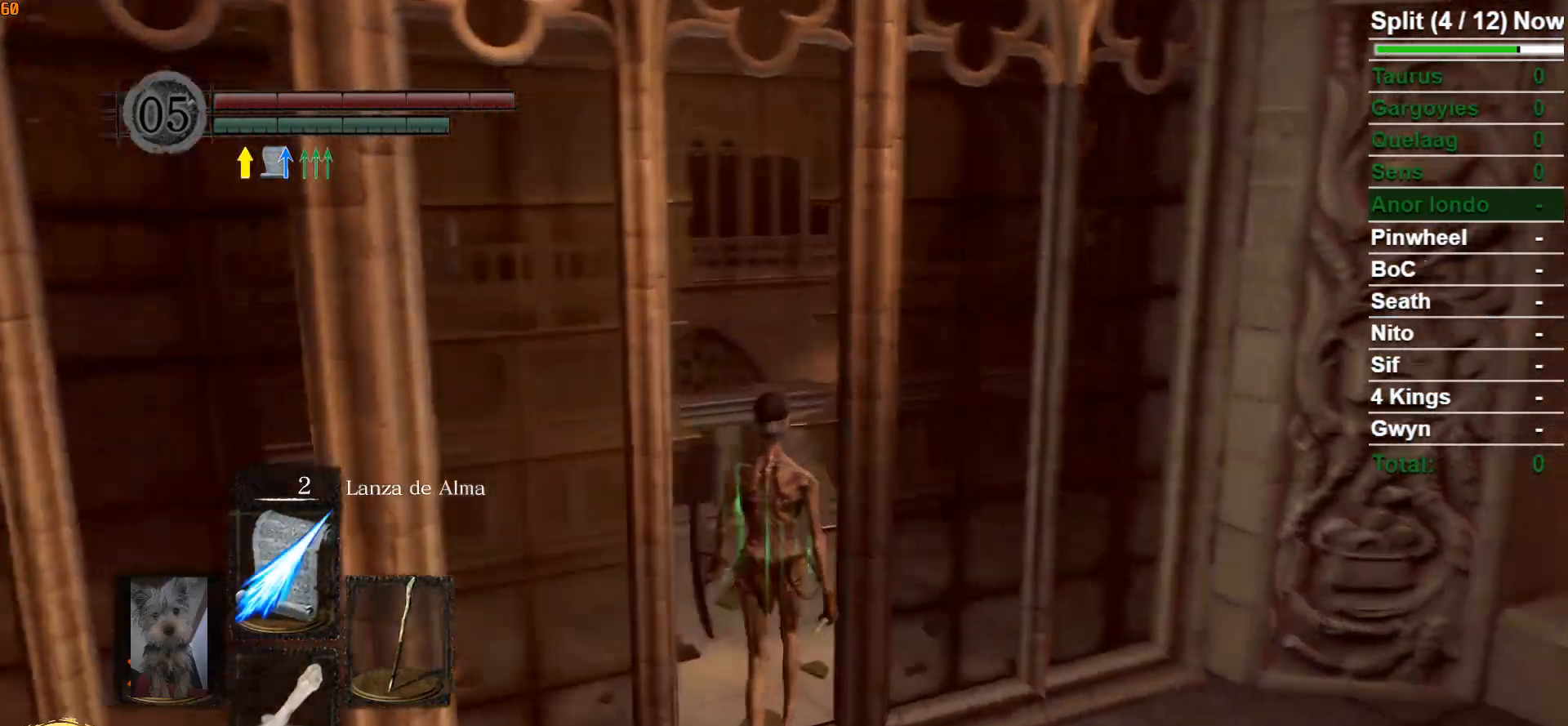
{"buttons": [], "left_stick": "center", "right_stick": "center", "events": [[183, "left_stick", "center"], [350, "DPAD_UP", "down"], [400, "right_stick", "center"], [467, "DPAD_UP", "up"]]}